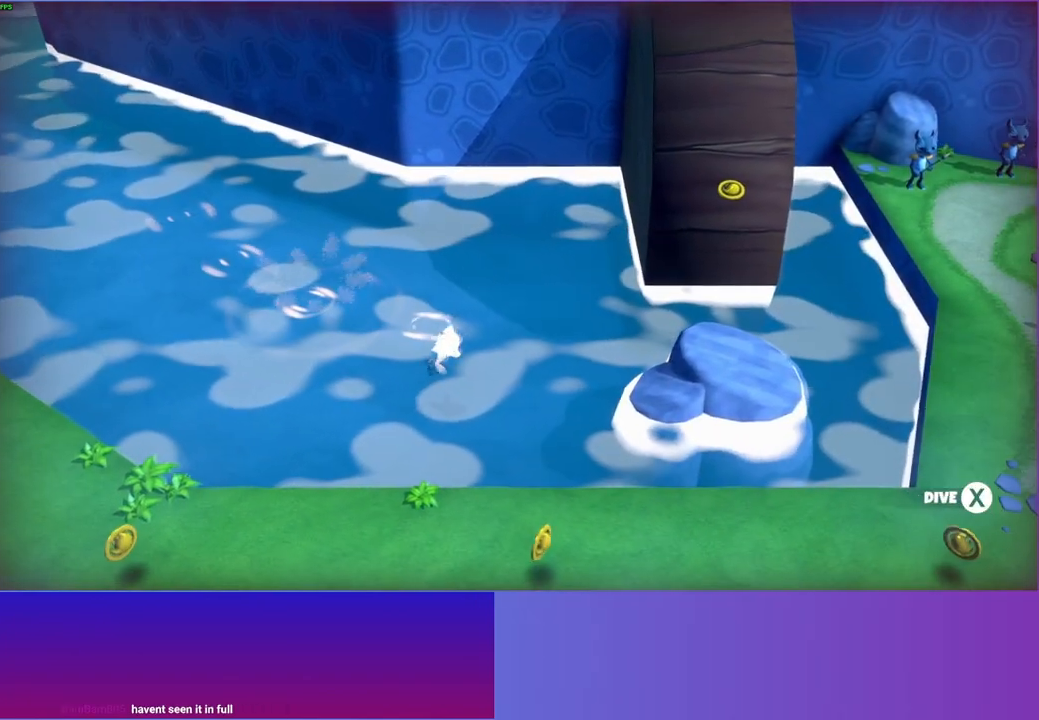
Gameplay with a controller (Xbox layout); each line is a JSON object with the inputs held at the frame after it. "events" lists button and stick changes between this image and that frame as [ms after this image, input, new state], when the widget could be followed in between. Not read: L3 R3.
{"buttons": [], "left_stick": "down-right", "right_stick": "center", "events": [[133, "A", "down"], [233, "A", "up"]]}
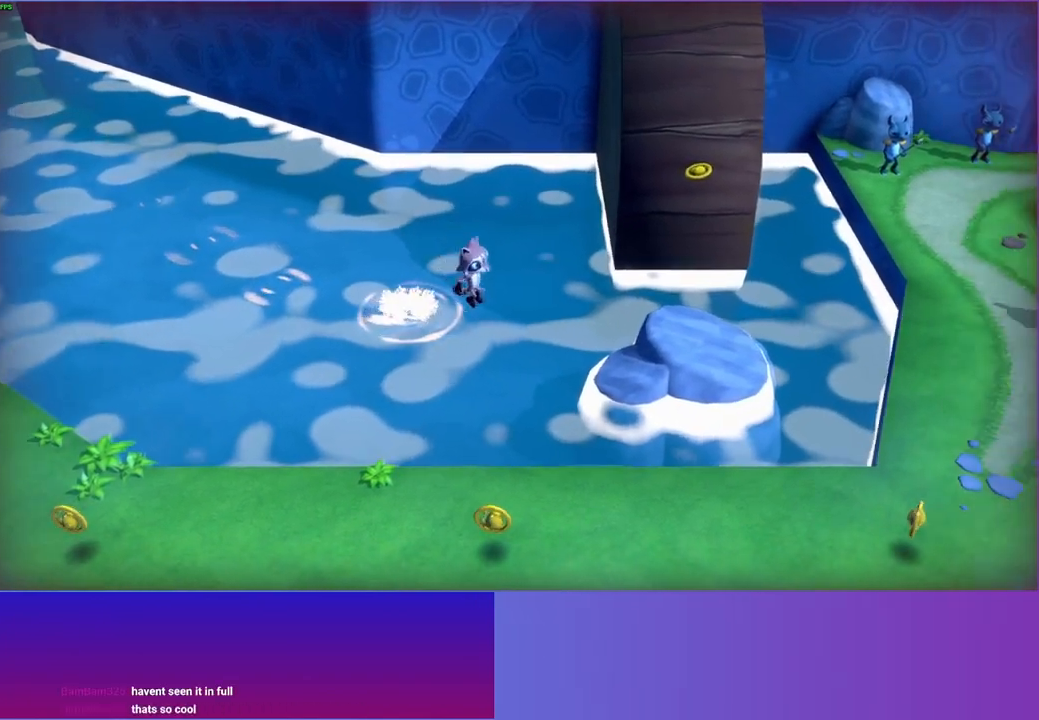
{"buttons": ["A"], "left_stick": "right", "right_stick": "center", "events": [[250, "A", "down"], [250, "left_stick", "right"]]}
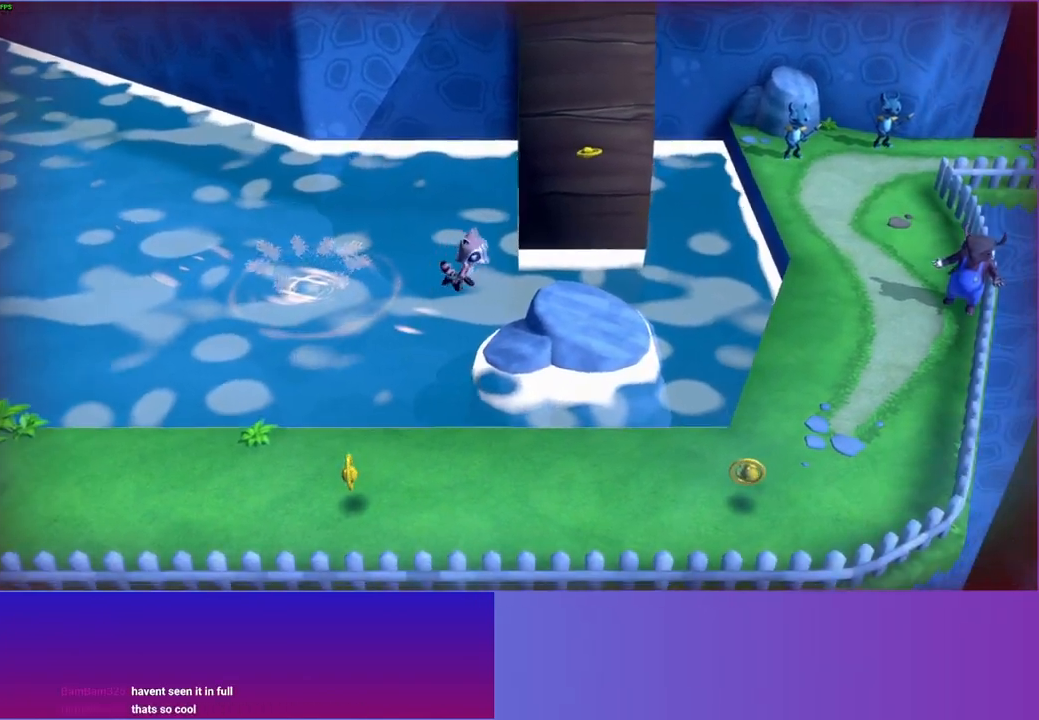
{"buttons": [], "left_stick": "right", "right_stick": "center", "events": [[117, "A", "up"], [350, "A", "down"], [450, "A", "up"]]}
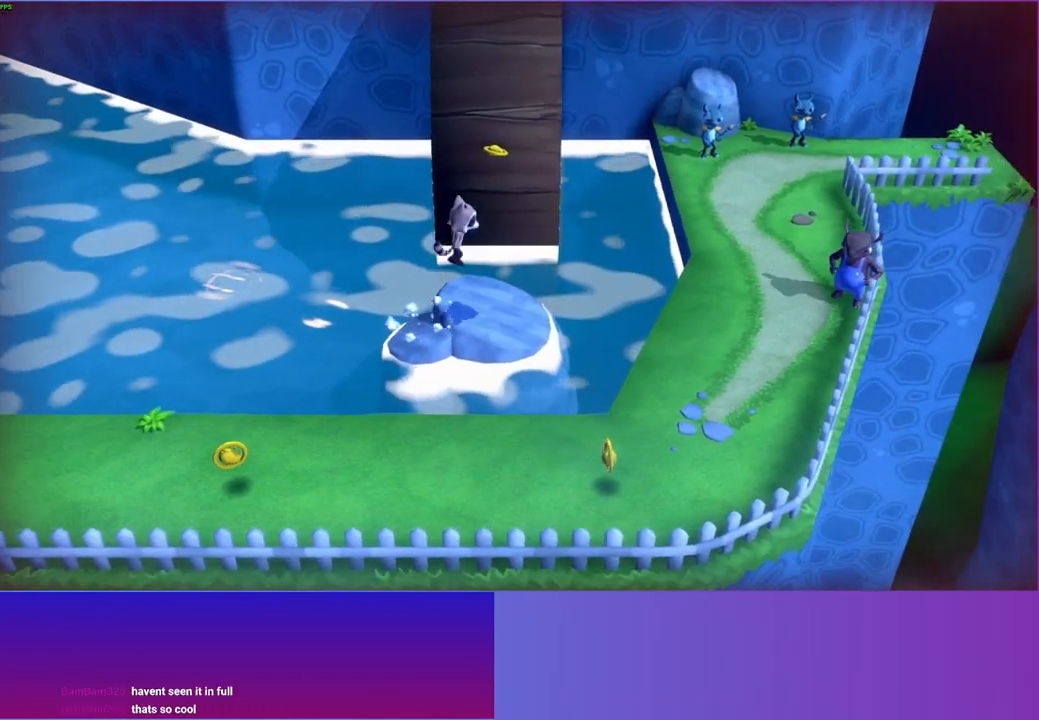
{"buttons": [], "left_stick": "right", "right_stick": "center", "events": [[283, "left_stick", "down-right"], [500, "left_stick", "right"]]}
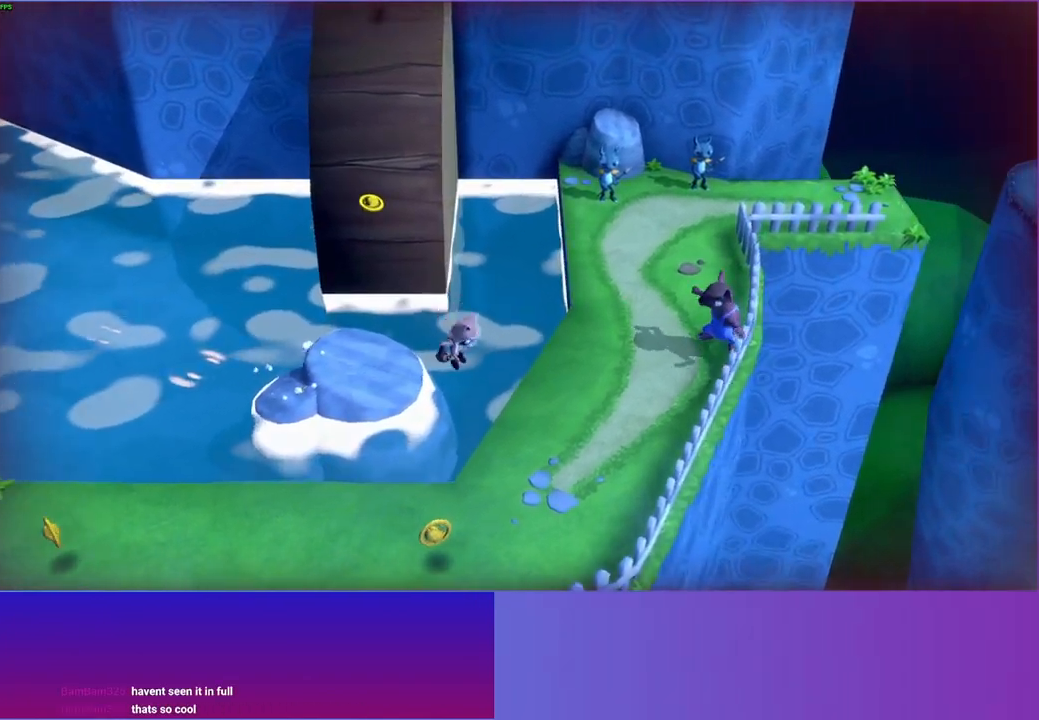
{"buttons": [], "left_stick": "up-right", "right_stick": "center", "events": [[100, "A", "down"], [200, "left_stick", "up-right"], [267, "A", "up"]]}
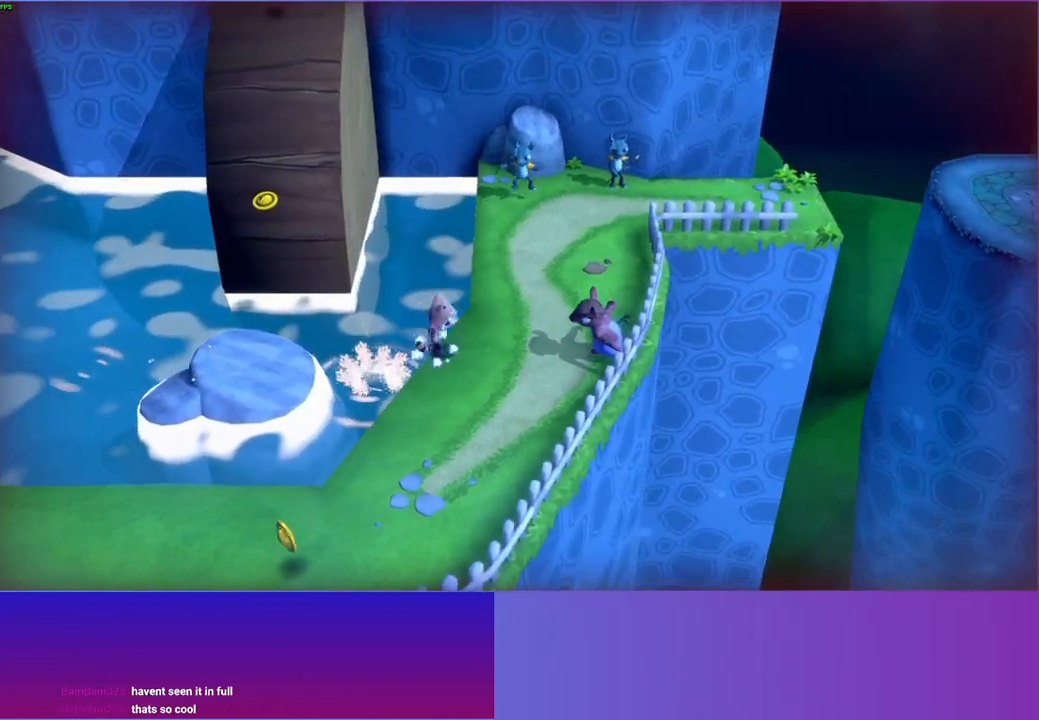
{"buttons": [], "left_stick": "up-right", "right_stick": "center", "events": [[17, "left_stick", "up"], [67, "A", "down"], [317, "left_stick", "up-right"], [400, "A", "up"]]}
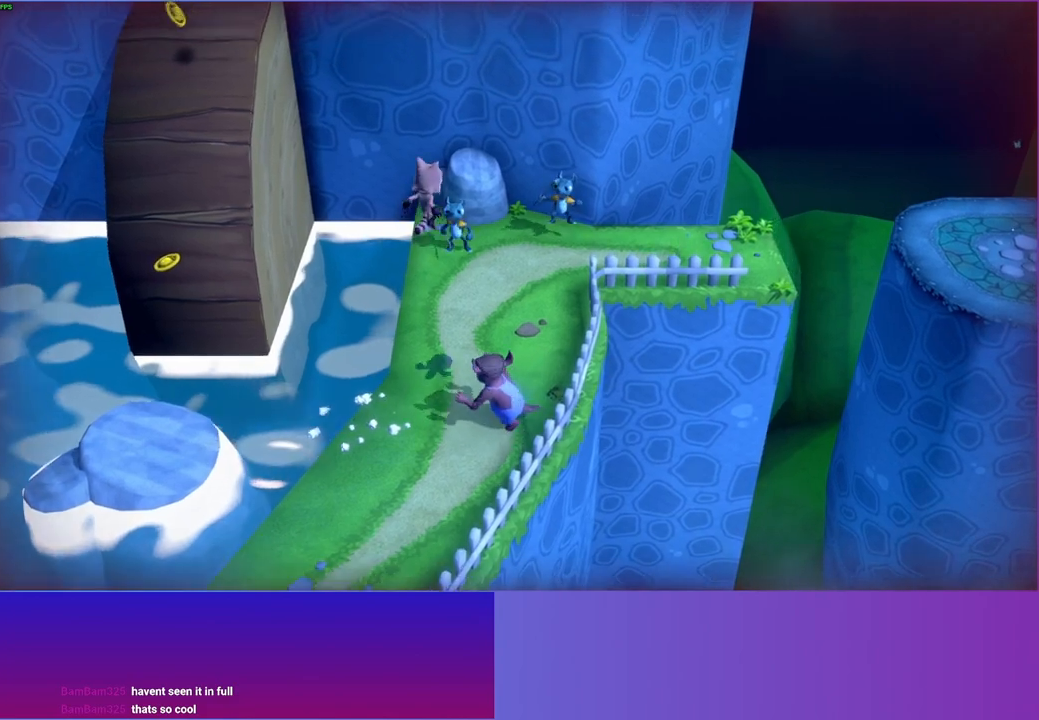
{"buttons": ["A"], "left_stick": "up-right", "right_stick": "center", "events": [[150, "Y", "down"], [250, "Y", "up"], [483, "A", "down"]]}
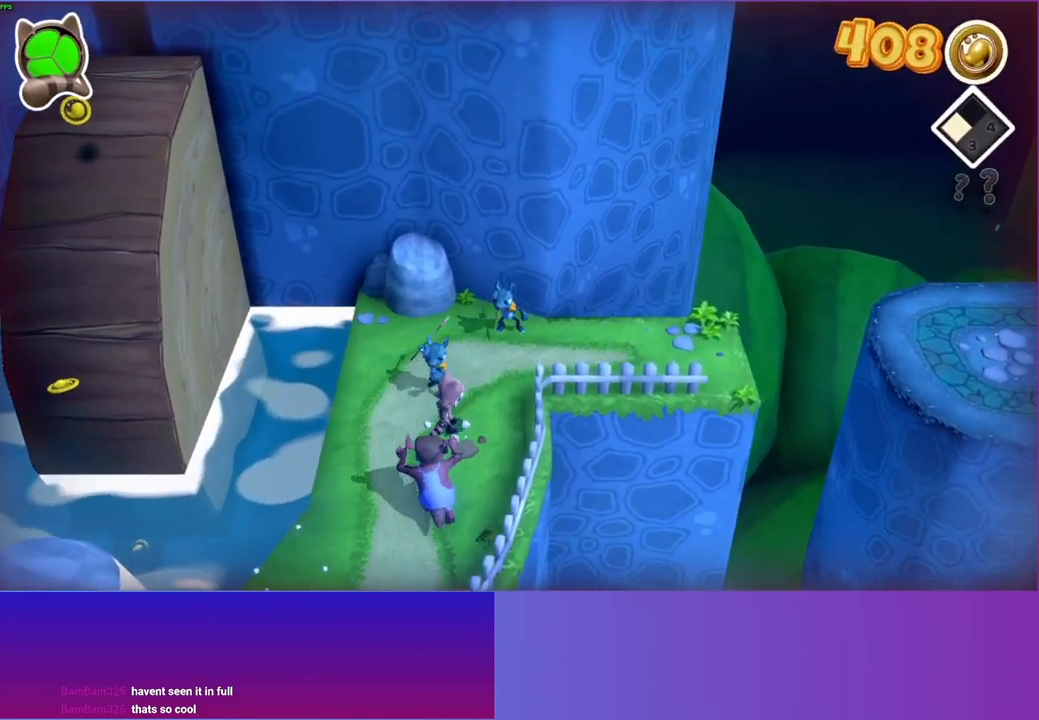
{"buttons": ["Y"], "left_stick": "up-right", "right_stick": "center", "events": [[367, "A", "up"], [500, "Y", "down"]]}
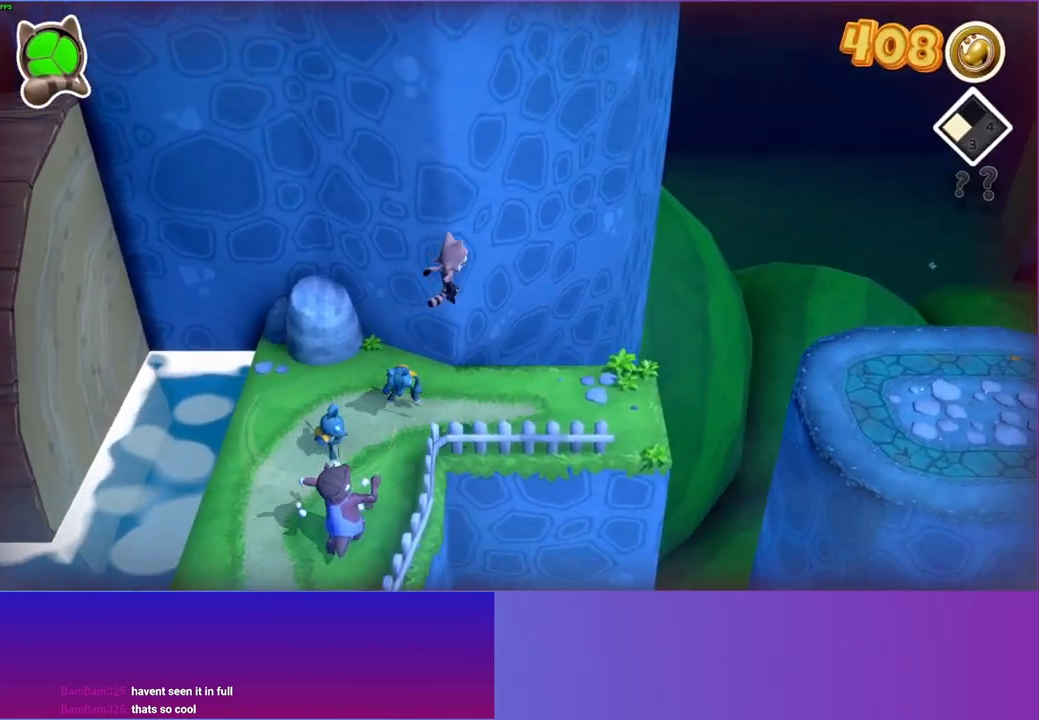
{"buttons": [], "left_stick": "right", "right_stick": "center", "events": [[50, "left_stick", "right"], [133, "Y", "up"]]}
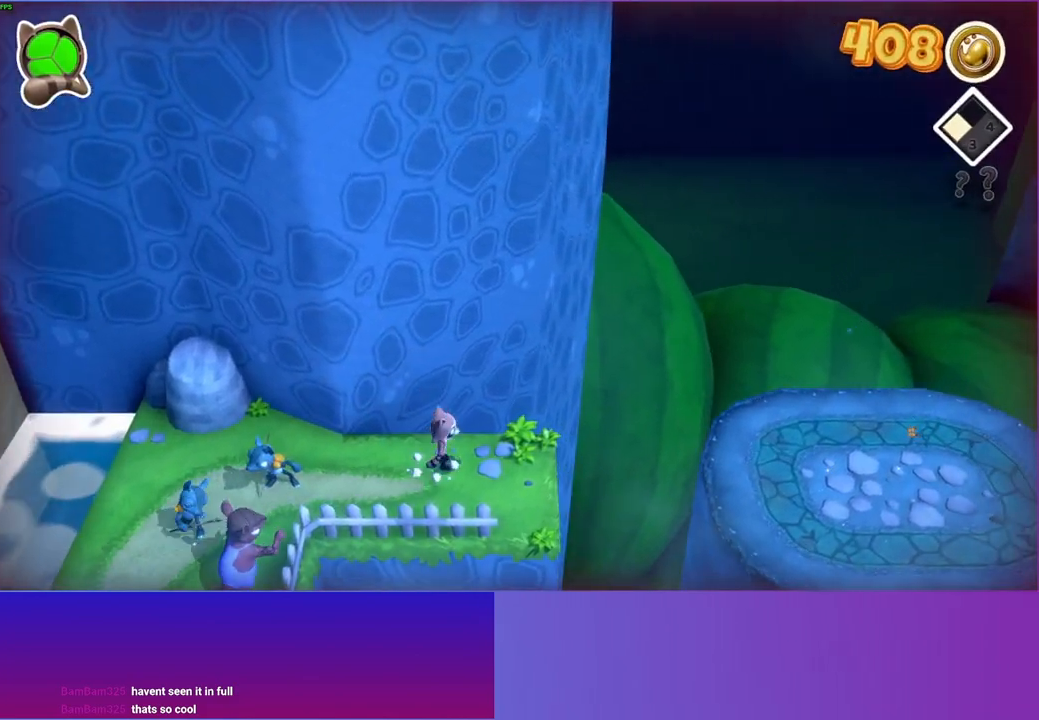
{"buttons": ["A"], "left_stick": "down-right", "right_stick": "center", "events": [[333, "A", "down"], [467, "left_stick", "down-right"]]}
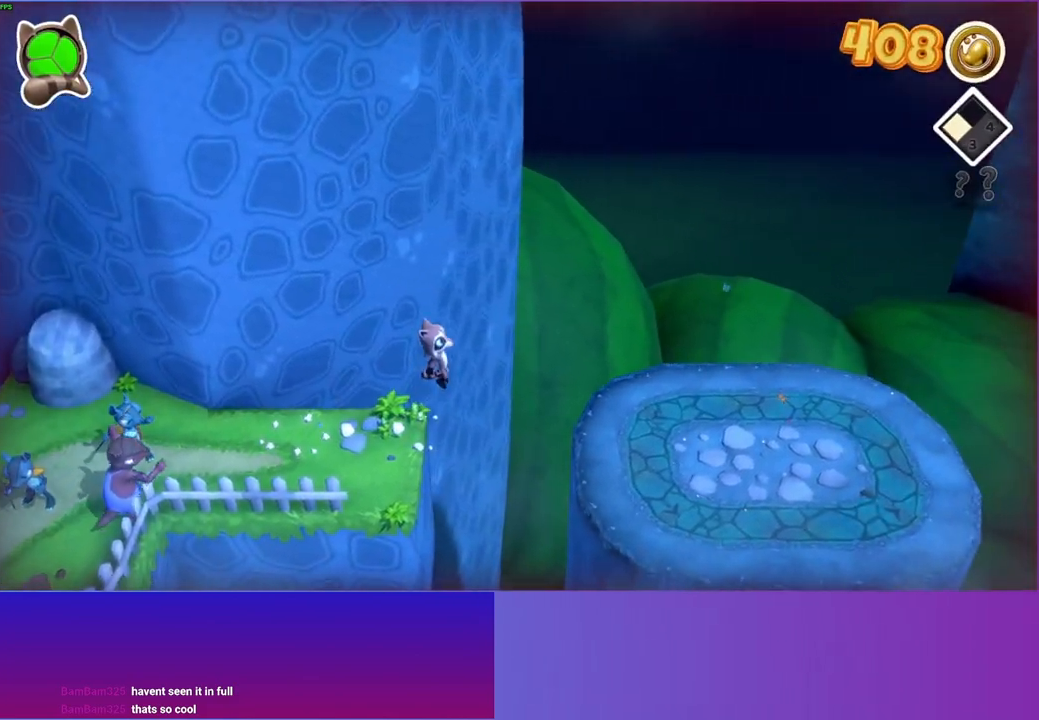
{"buttons": [], "left_stick": "right", "right_stick": "center", "events": [[83, "A", "up"], [167, "left_stick", "right"], [200, "Y", "down"], [333, "Y", "up"]]}
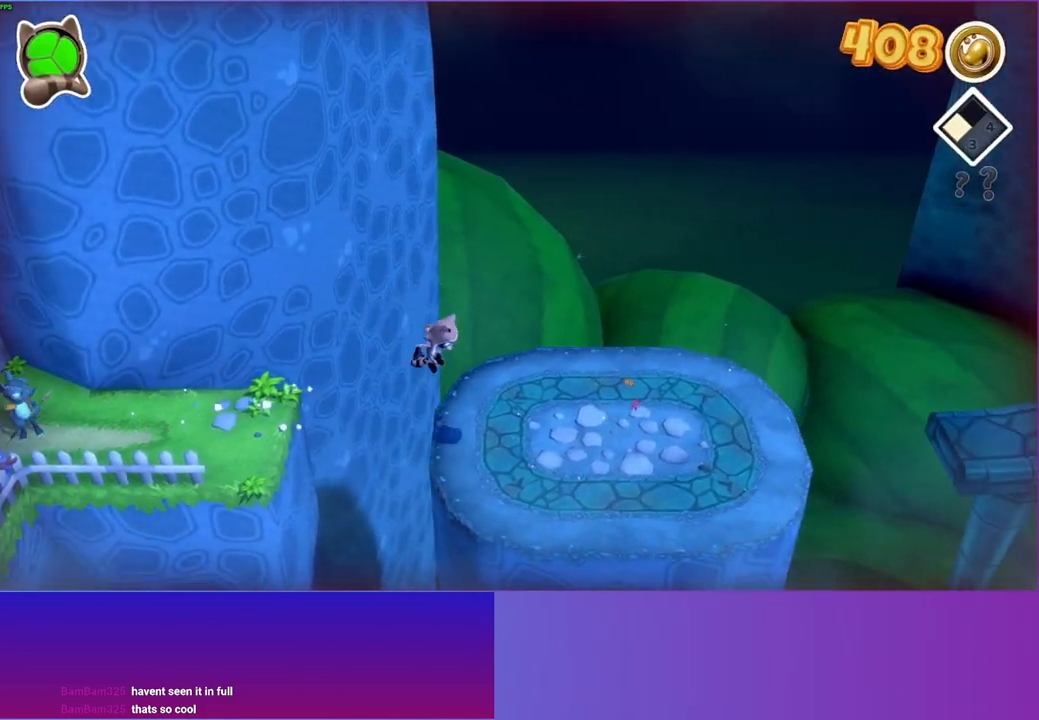
{"buttons": [], "left_stick": "right", "right_stick": "center", "events": []}
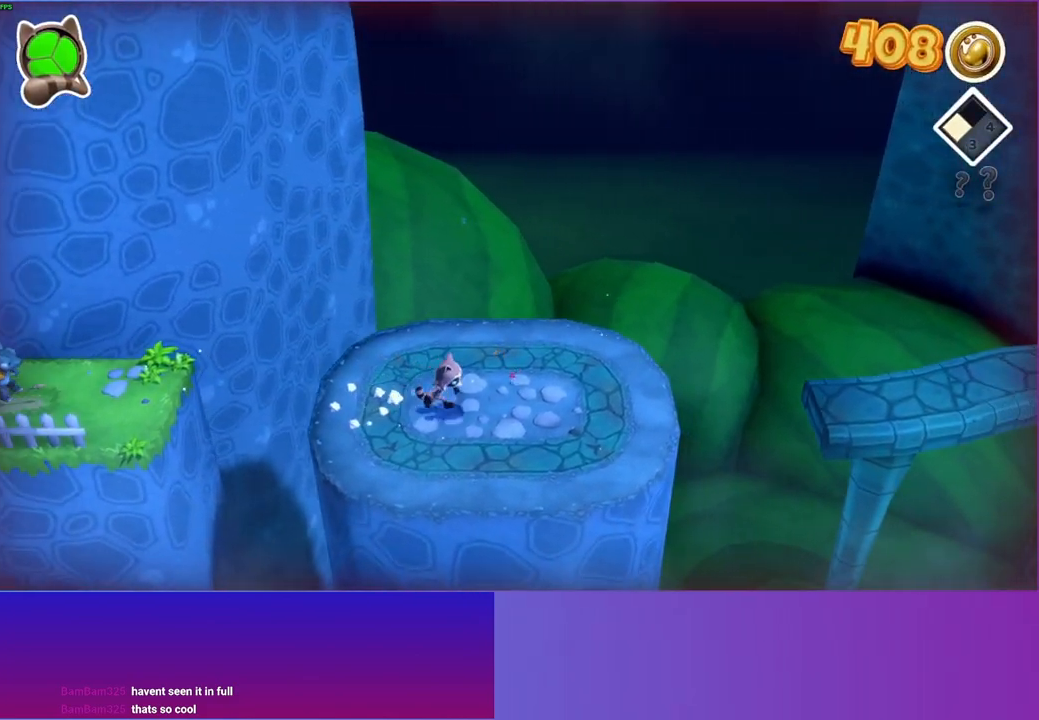
{"buttons": [], "left_stick": "right", "right_stick": "center", "events": []}
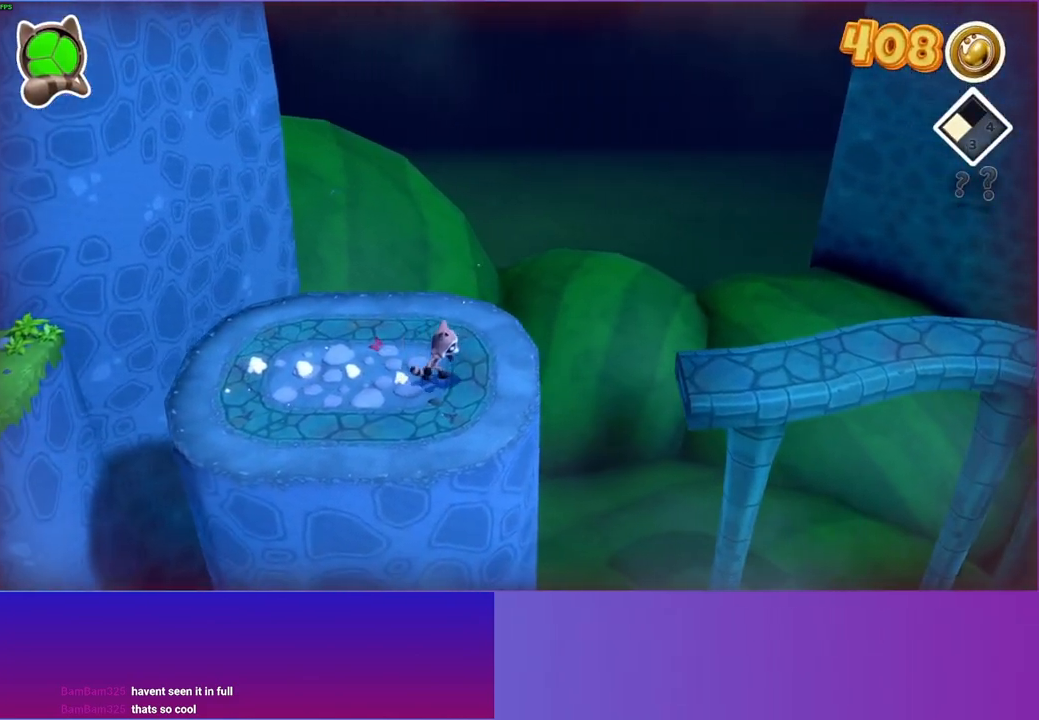
{"buttons": ["A"], "left_stick": "right", "right_stick": "center", "events": [[400, "A", "down"]]}
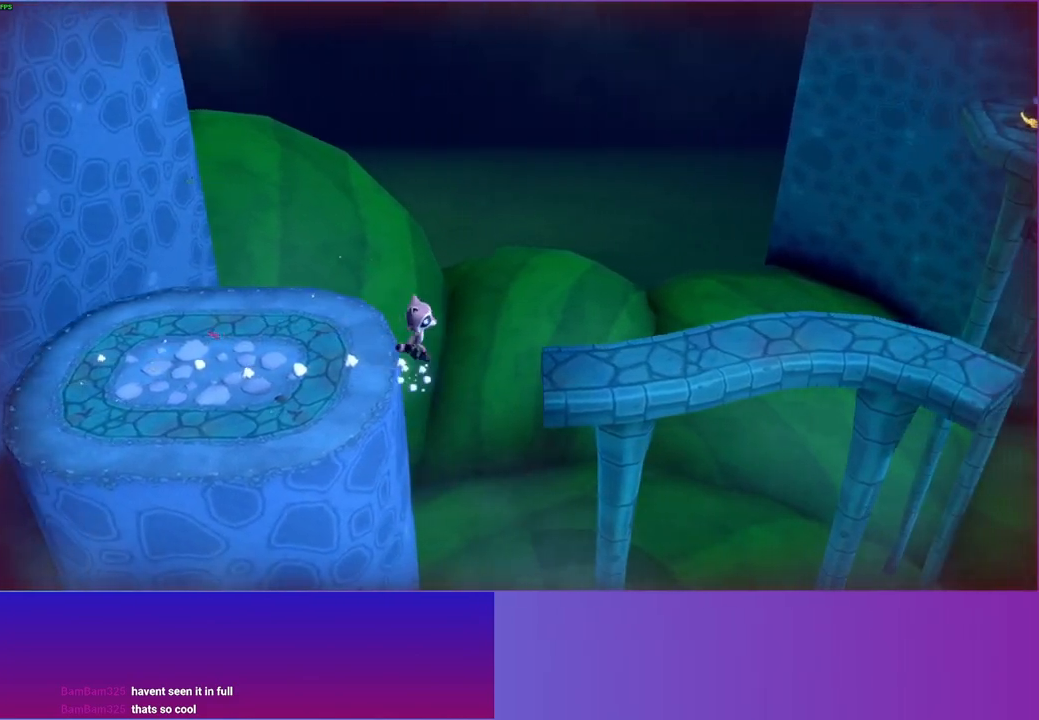
{"buttons": [], "left_stick": "right", "right_stick": "center", "events": [[100, "A", "up"], [217, "Y", "down"], [350, "Y", "up"]]}
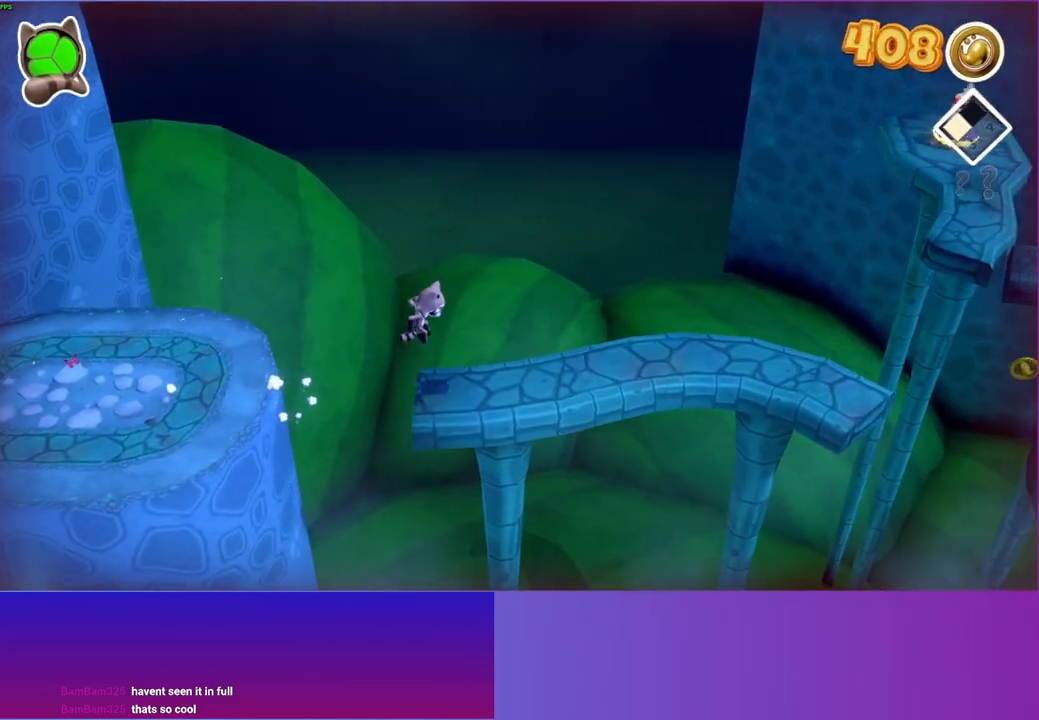
{"buttons": [], "left_stick": "right", "right_stick": "center", "events": []}
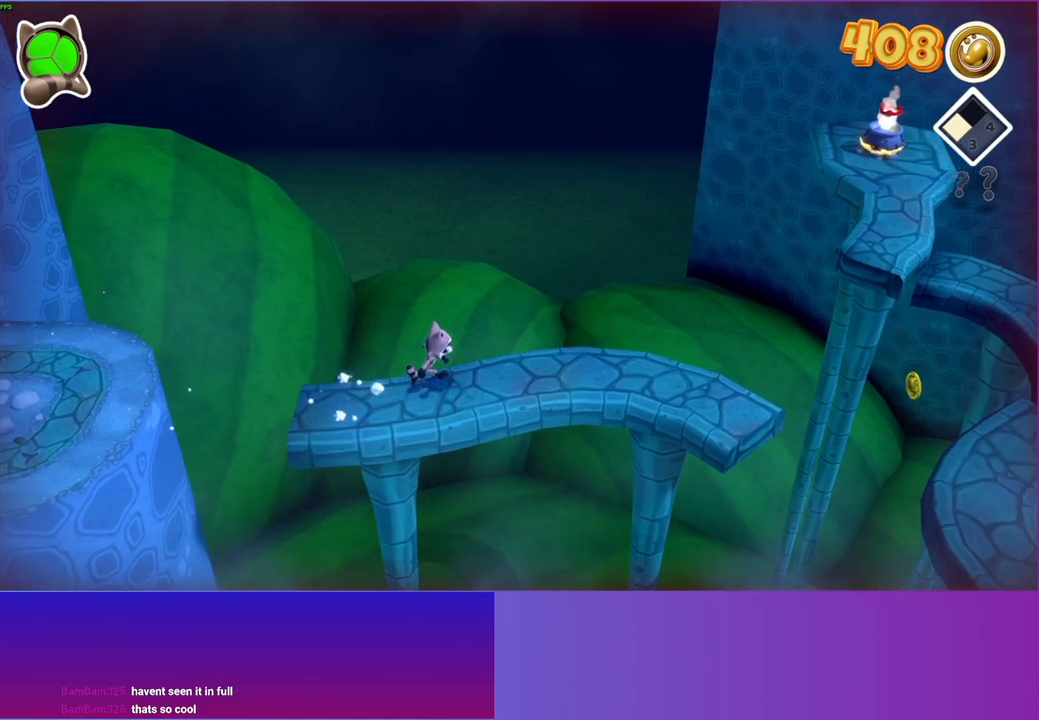
{"buttons": [], "left_stick": "right", "right_stick": "center", "events": []}
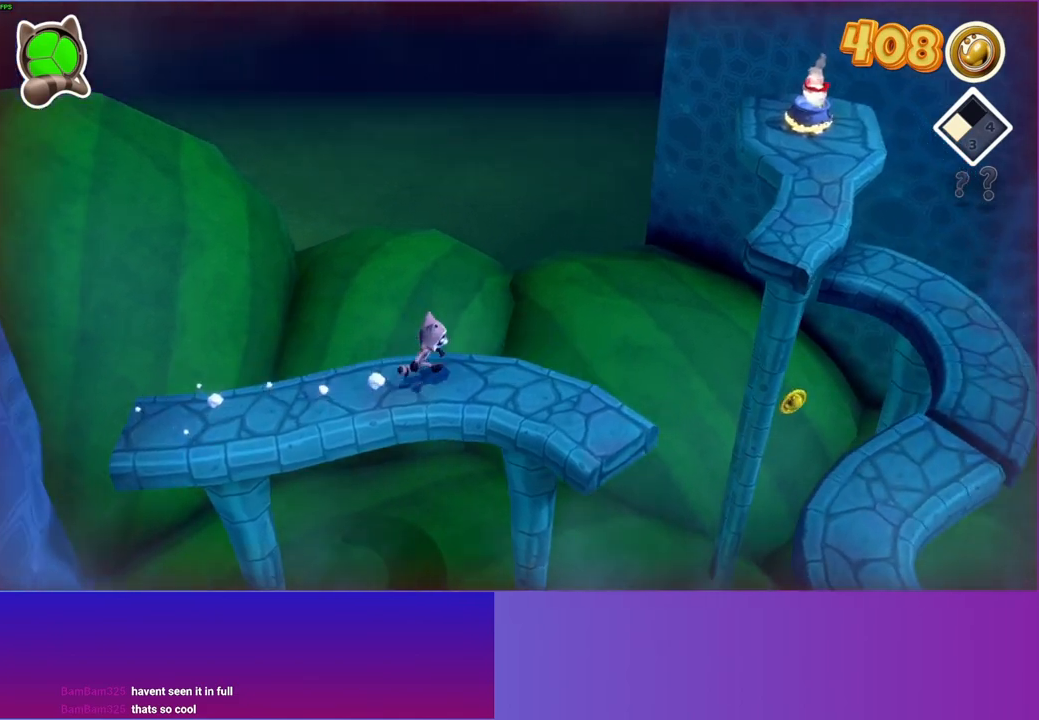
{"buttons": [], "left_stick": "down-right", "right_stick": "center", "events": [[83, "left_stick", "down-right"]]}
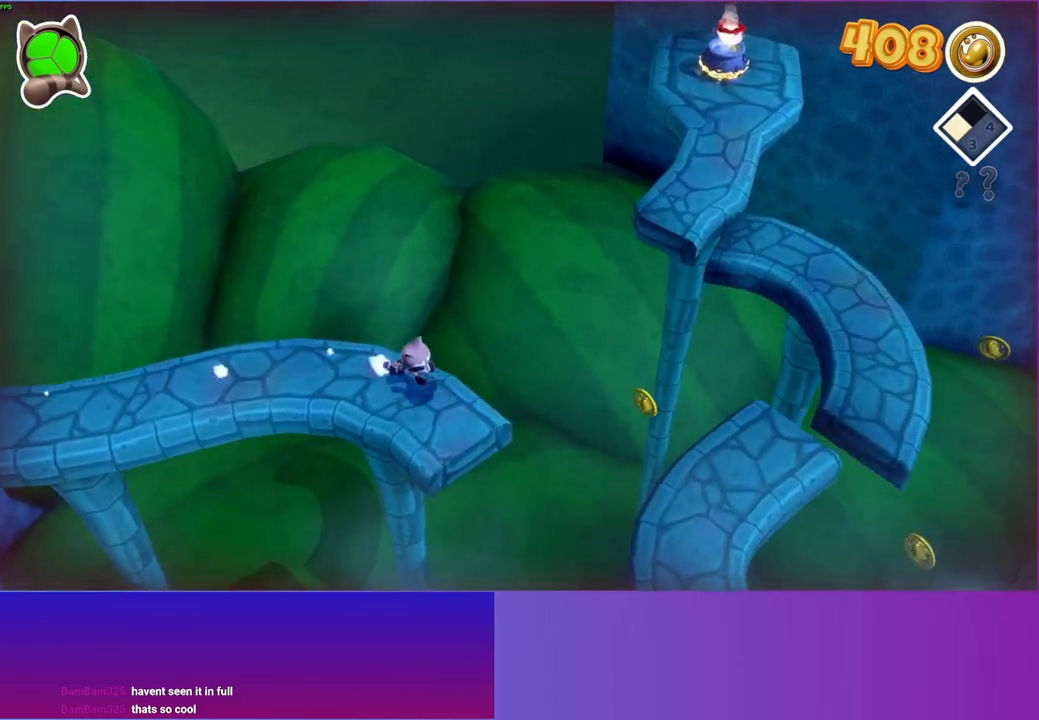
{"buttons": ["A"], "left_stick": "down-right", "right_stick": "center", "events": [[283, "A", "down"]]}
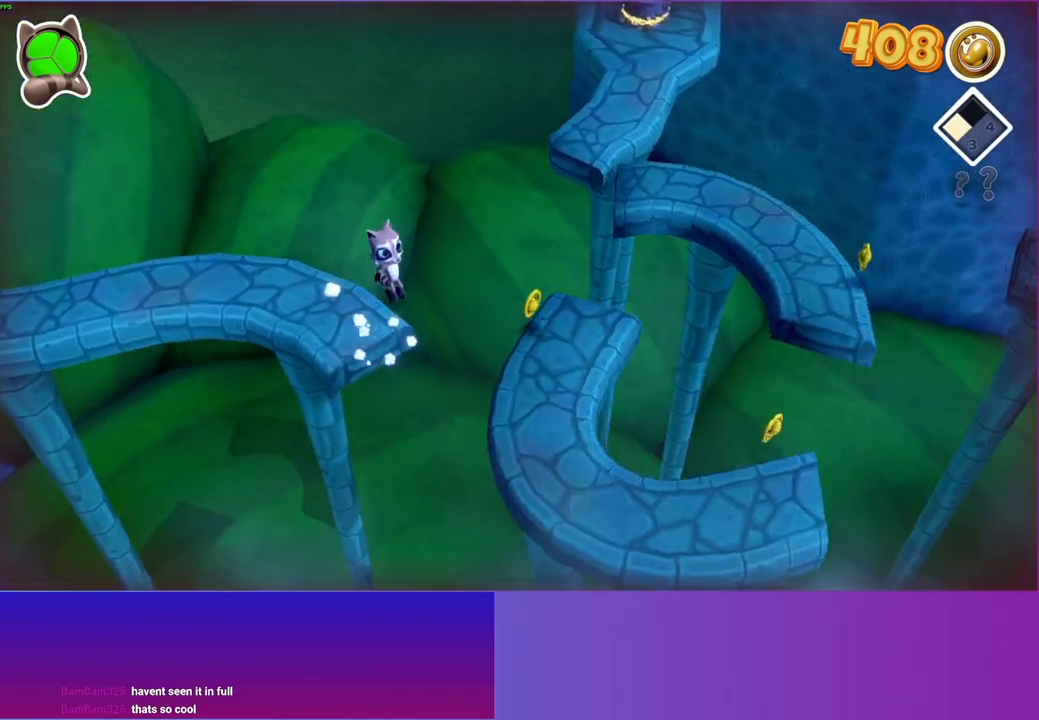
{"buttons": [], "left_stick": "down-right", "right_stick": "center", "events": [[67, "A", "up"]]}
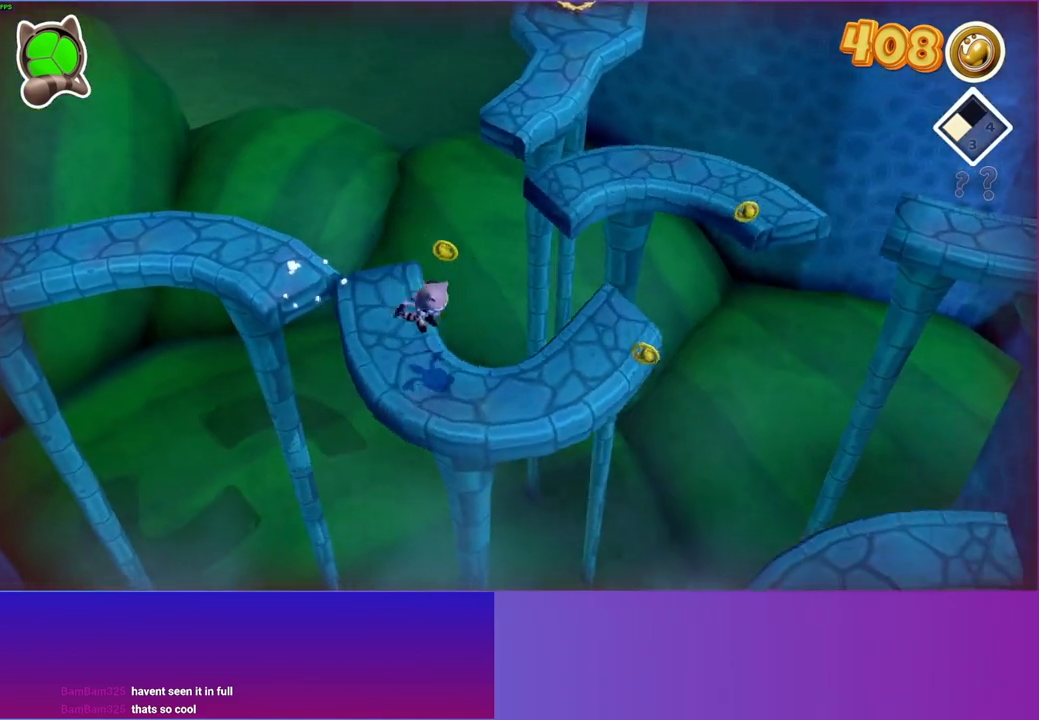
{"buttons": [], "left_stick": "down-right", "right_stick": "center", "events": [[117, "left_stick", "right"], [433, "left_stick", "down-right"]]}
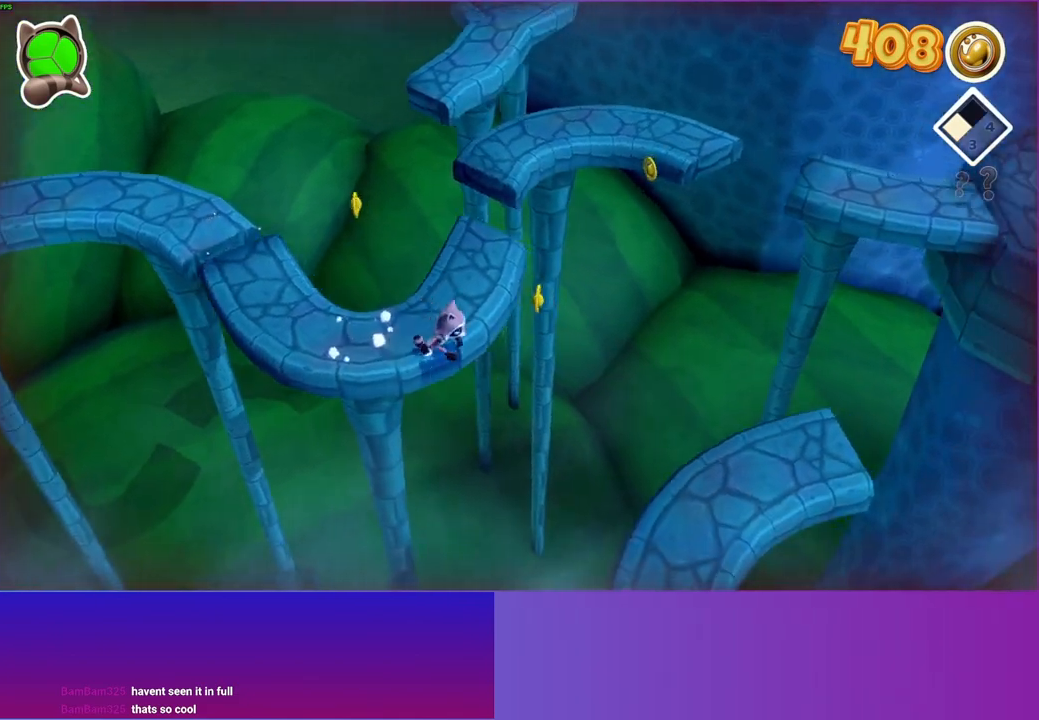
{"buttons": ["A"], "left_stick": "down-right", "right_stick": "center", "events": [[250, "A", "down"]]}
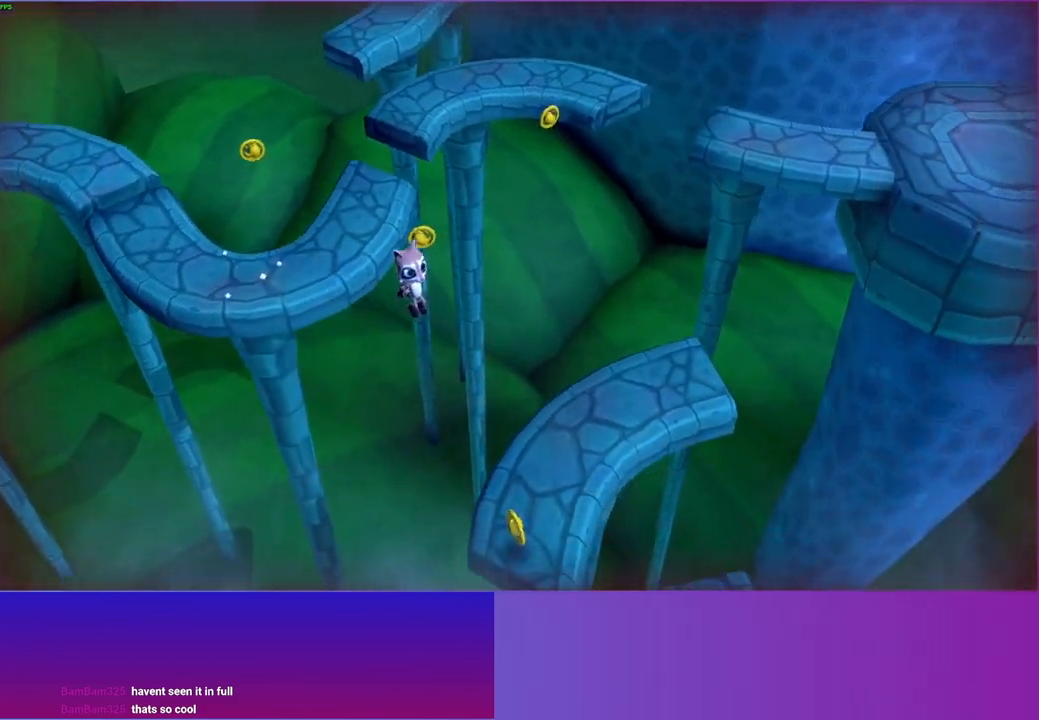
{"buttons": [], "left_stick": "down-right", "right_stick": "center", "events": [[433, "A", "up"]]}
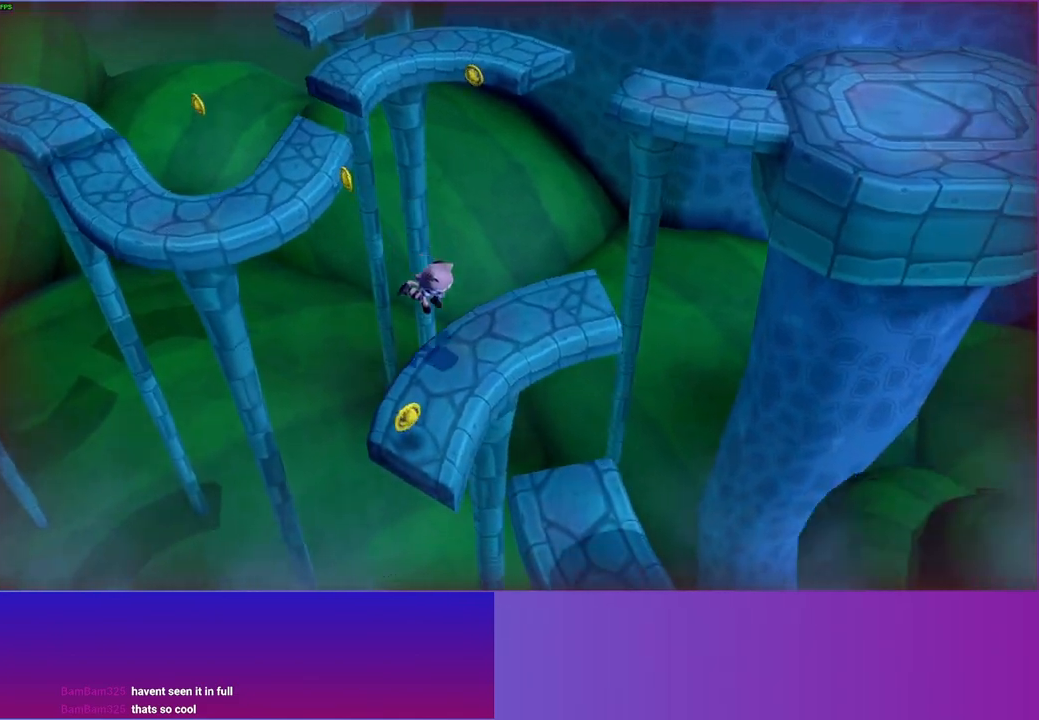
{"buttons": ["A"], "left_stick": "down-right", "right_stick": "center", "events": [[433, "A", "down"]]}
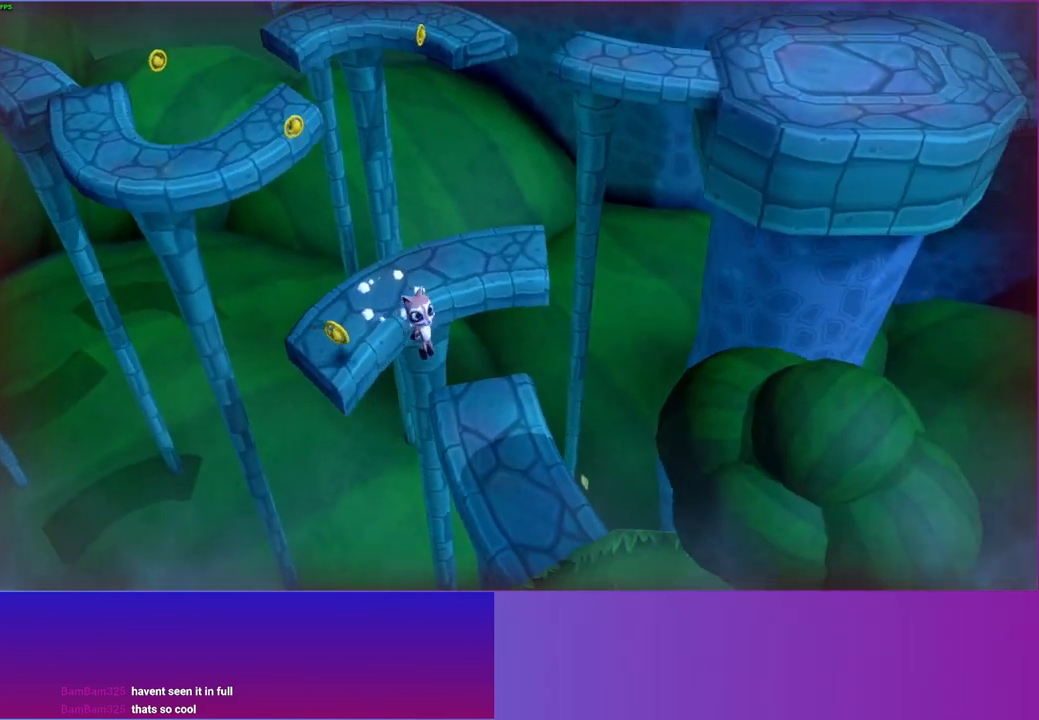
{"buttons": [], "left_stick": "down-right", "right_stick": "center", "events": [[383, "A", "up"]]}
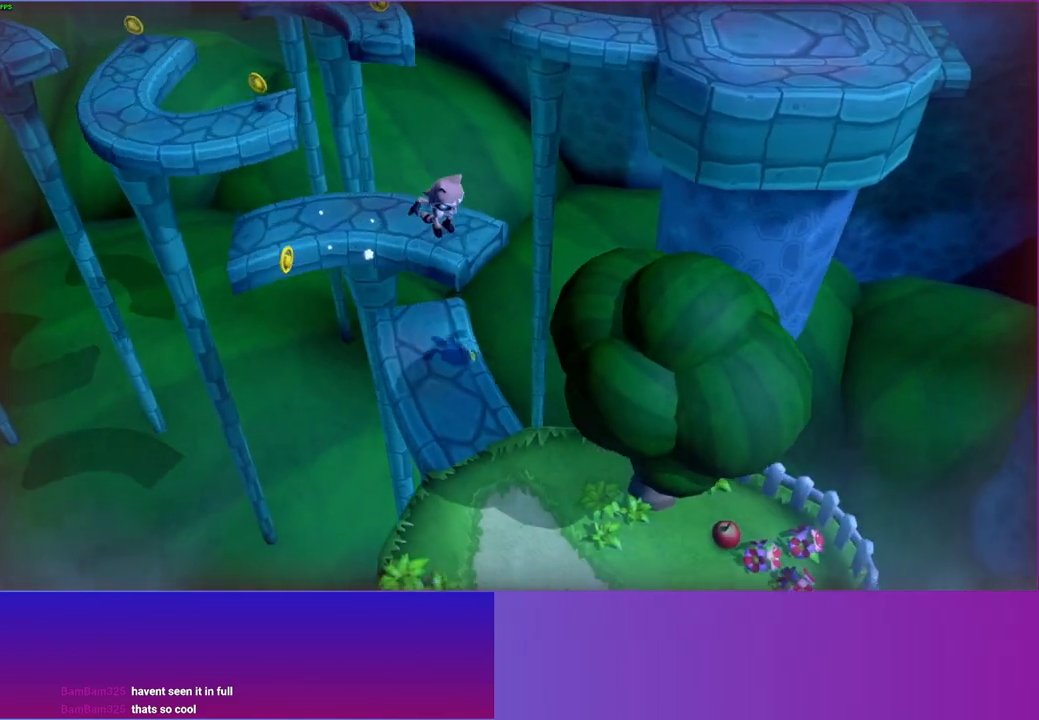
{"buttons": [], "left_stick": "down", "right_stick": "center", "events": [[17, "Y", "down"], [17, "left_stick", "down"], [167, "Y", "up"]]}
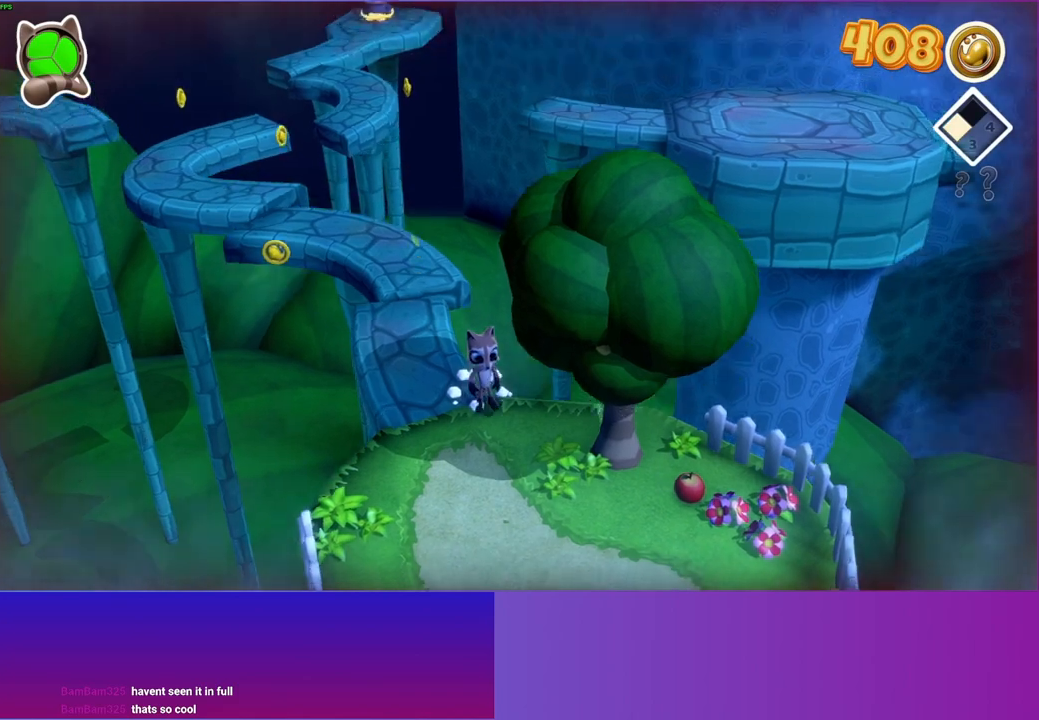
{"buttons": [], "left_stick": "down-right", "right_stick": "center", "events": [[100, "left_stick", "down-right"]]}
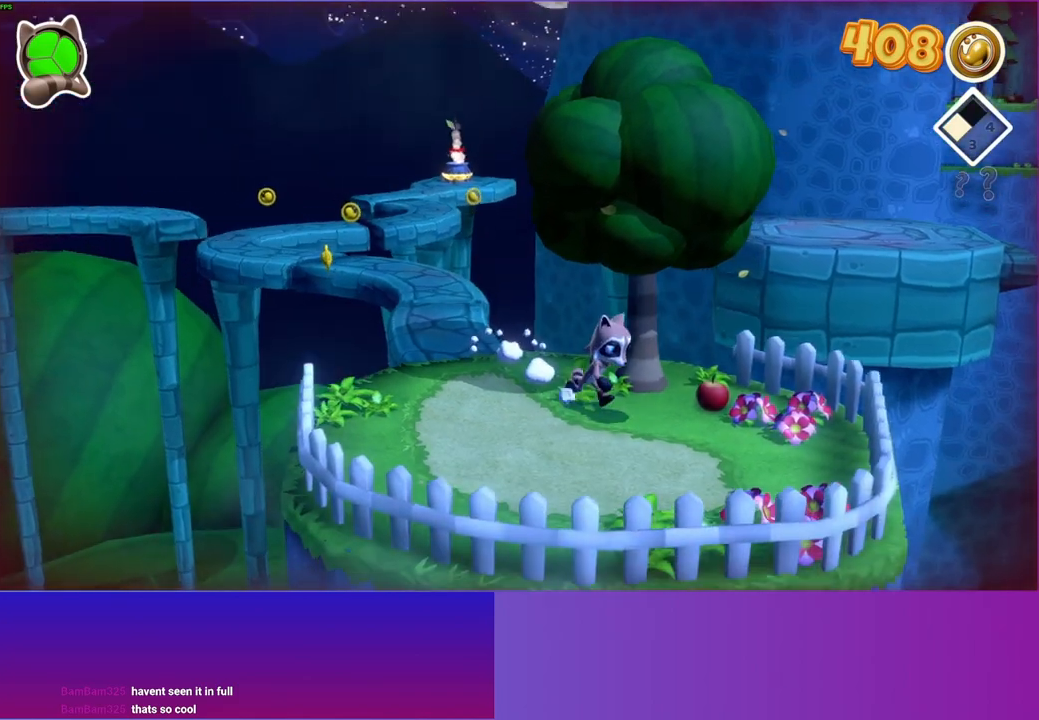
{"buttons": [], "left_stick": "left", "right_stick": "center", "events": [[133, "X", "down"], [133, "left_stick", "center"], [183, "left_stick", "up-left"], [233, "X", "up"], [417, "left_stick", "left"]]}
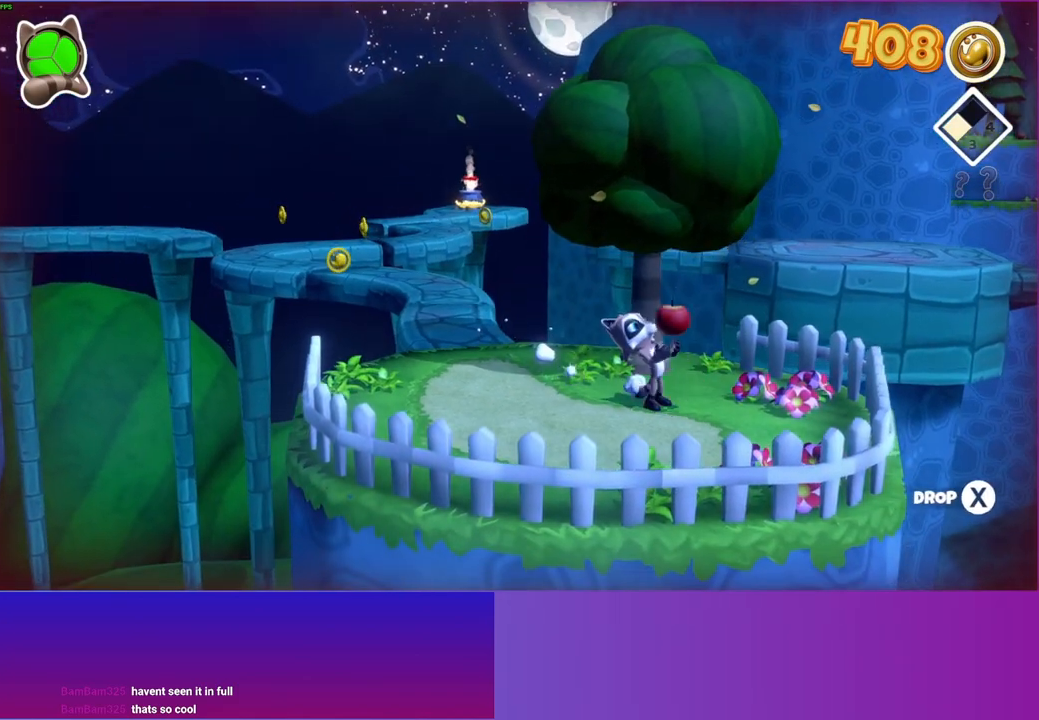
{"buttons": [], "left_stick": "left", "right_stick": "center", "events": [[367, "Y", "down"], [467, "Y", "up"]]}
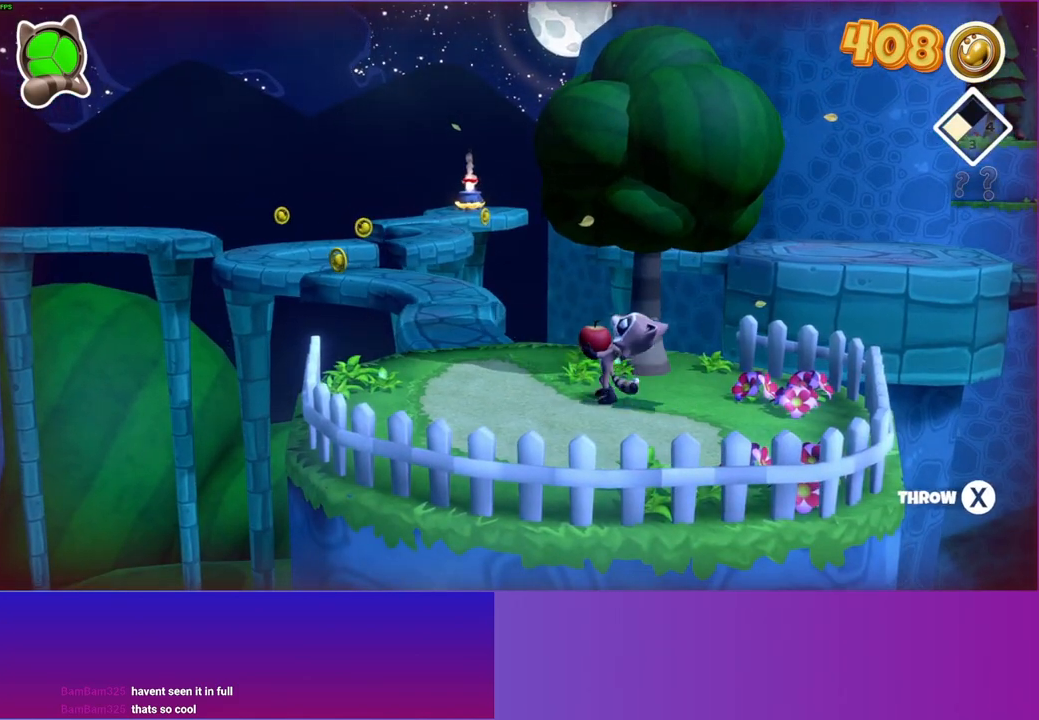
{"buttons": [], "left_stick": "up", "right_stick": "center", "events": [[17, "left_stick", "up-left"], [500, "left_stick", "up"]]}